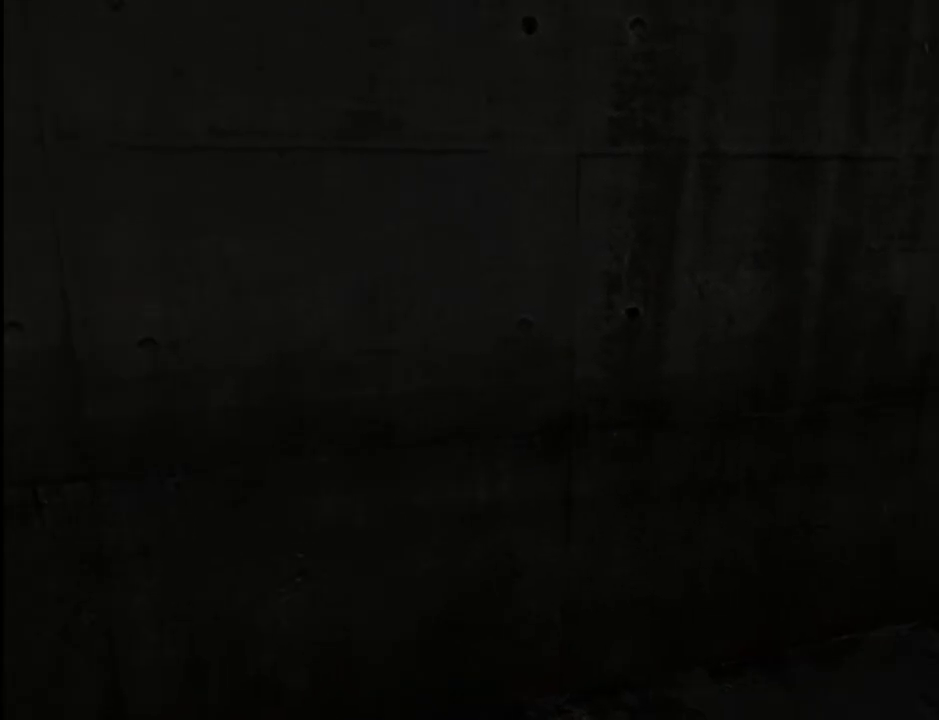
Gameplay with keyboard and mouse; each line is a JSON object with the keys and mouse buttons held at the frame after it. "events" lists presses ("down") and releases ("up") of ".", "/", "0", "1", "2", "3", "4", "5", "6", "7", "8", "9", "a", "alt_l", "alt_r", "b", "backslash", "backspace", "c", "caps_lock", "comma", "ctrl_l", "ctrl_r", "d", "e", "equals", "escape", "f", "g", "h", "i", "j", "k", "l", "lbracket", "m", "minus", "n", "o", "p", "q", "quote", "r", "rbracket", "return", "s", "semicolon", "shift_l", "shift_r", "space", "super", "t", "tab", "u", "v", "w", "x", "y", "z", "mouse_left" and "mouse_right" between this image and that frame as [ms after this image, input, new state], when the widget could be followed in between. "mouse_left", "mouse_right" = the "left", "right" buttons of the "mouse" list. No other keys are recorded. Mouse movement is not recorded.
{"keys": ["w"], "mouse": [], "events": [[450, "a", "down"], [500, "a", "up"]]}
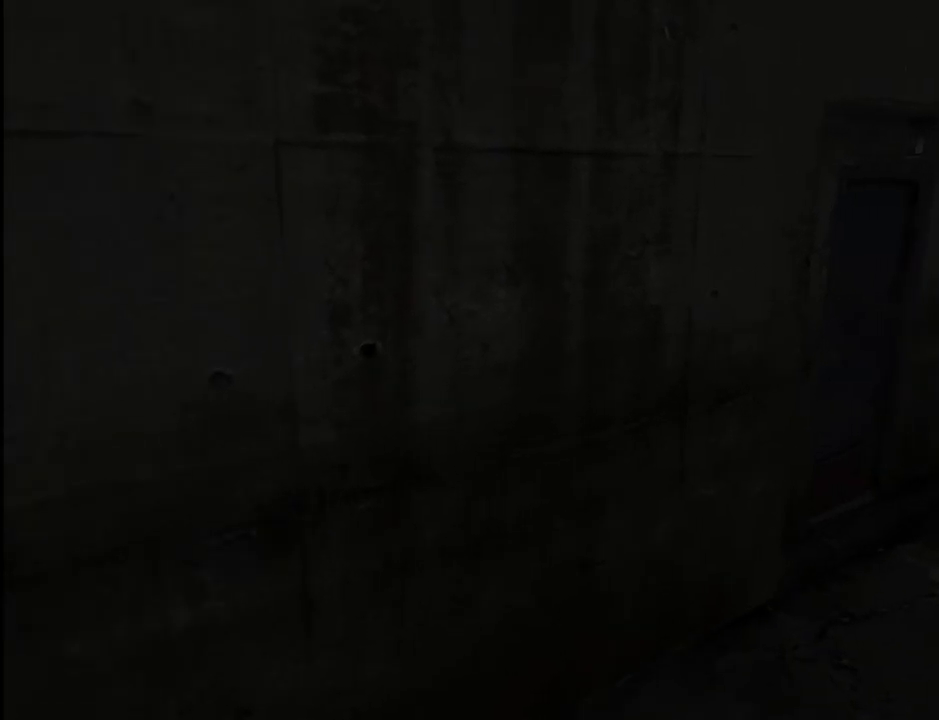
{"keys": ["w"], "mouse": [], "events": []}
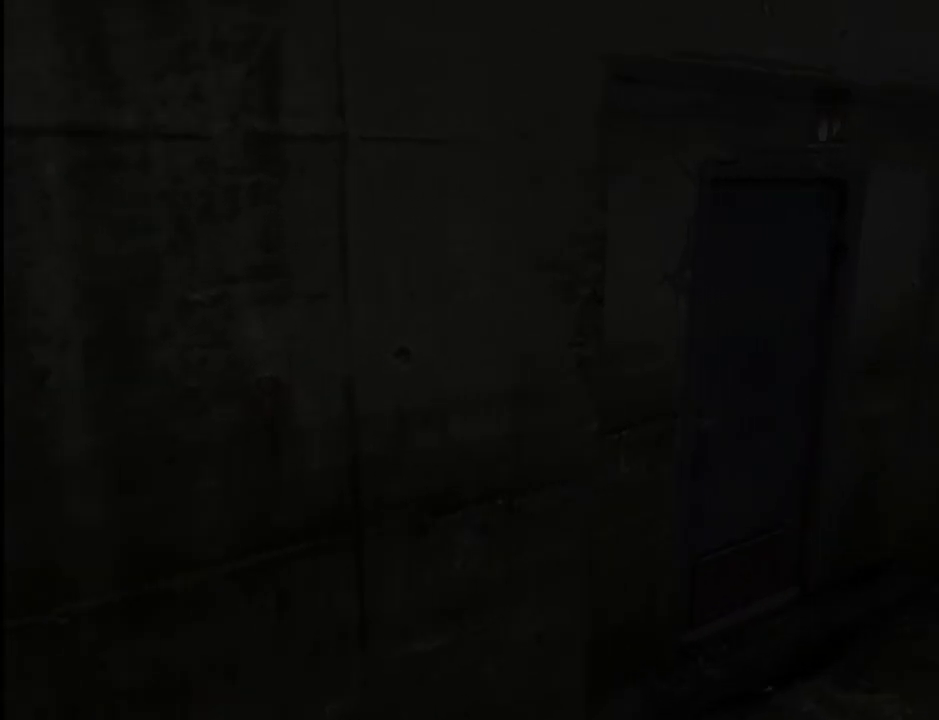
{"keys": ["w"], "mouse": [], "events": []}
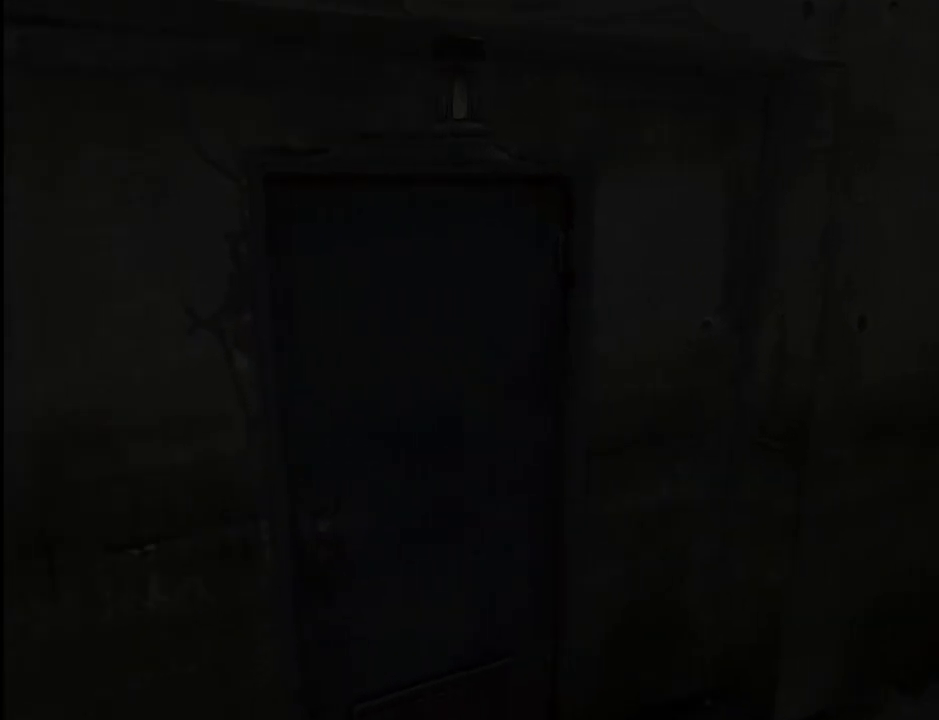
{"keys": ["w"], "mouse": [], "events": []}
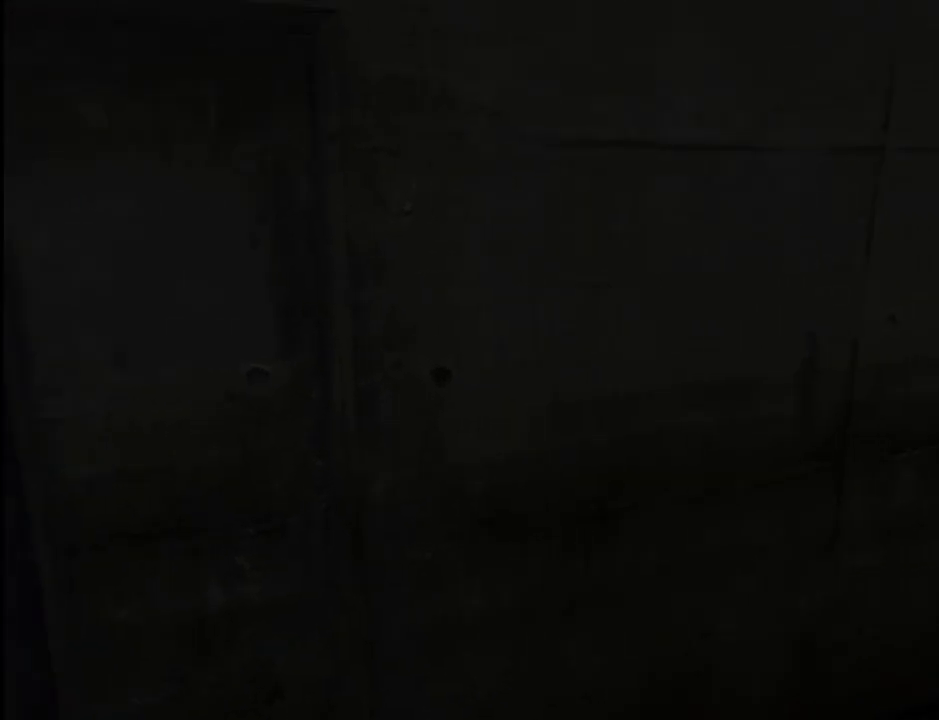
{"keys": ["w"], "mouse": [], "events": []}
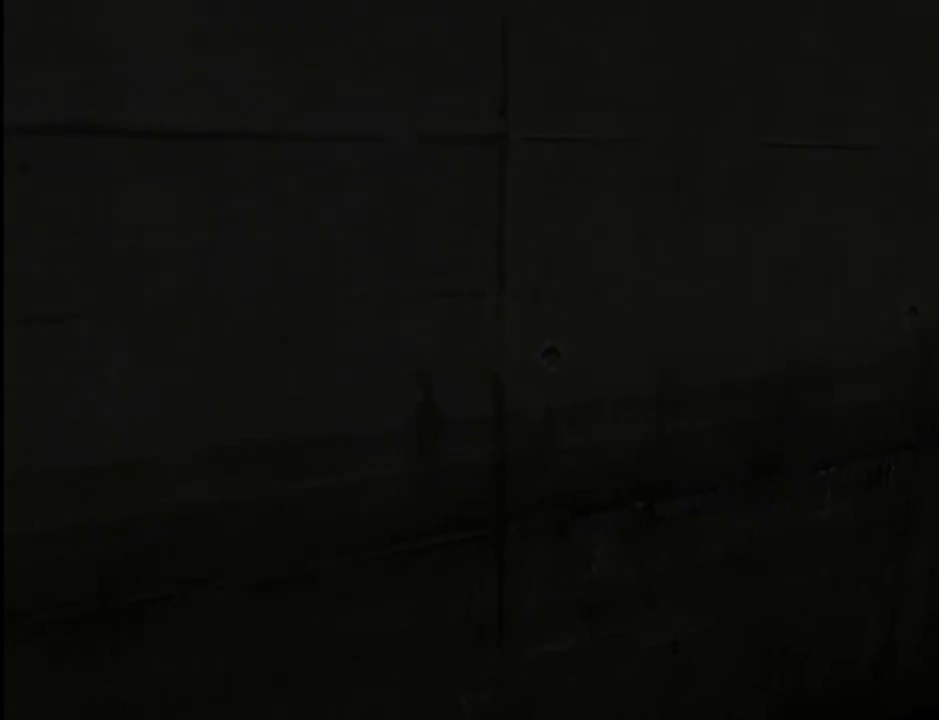
{"keys": ["w"], "mouse": [], "events": [[150, "return", "down"], [250, "return", "up"]]}
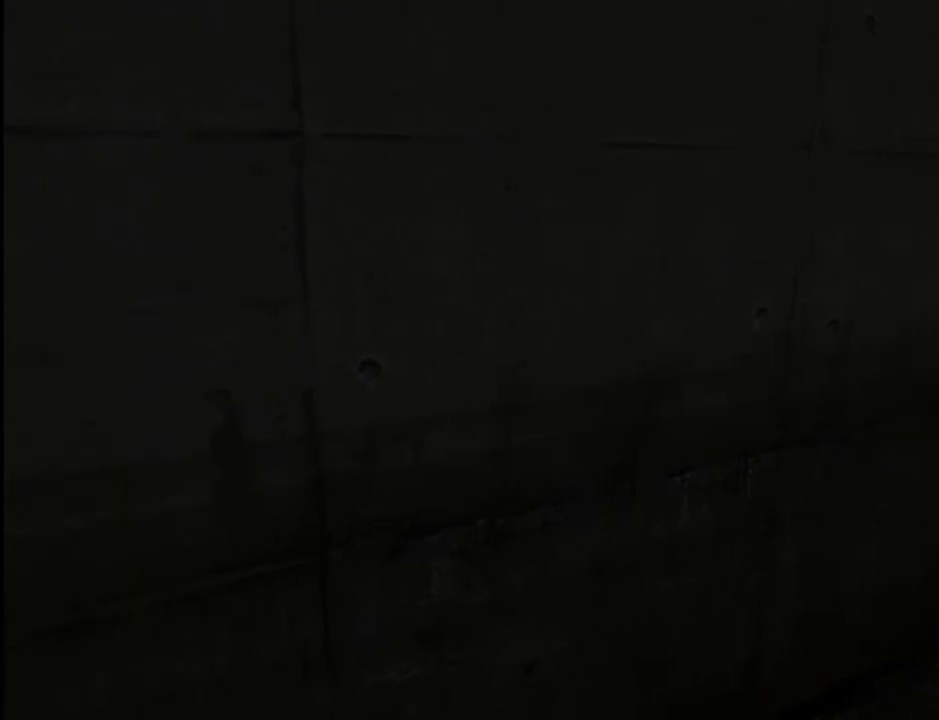
{"keys": ["w"], "mouse": [], "events": []}
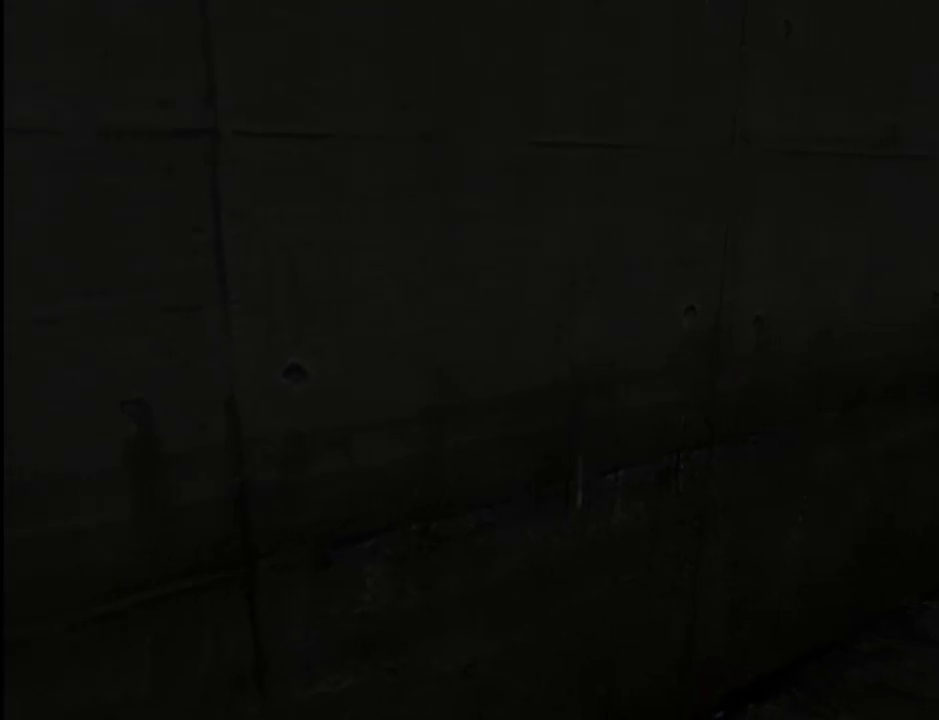
{"keys": ["w"], "mouse": [], "events": []}
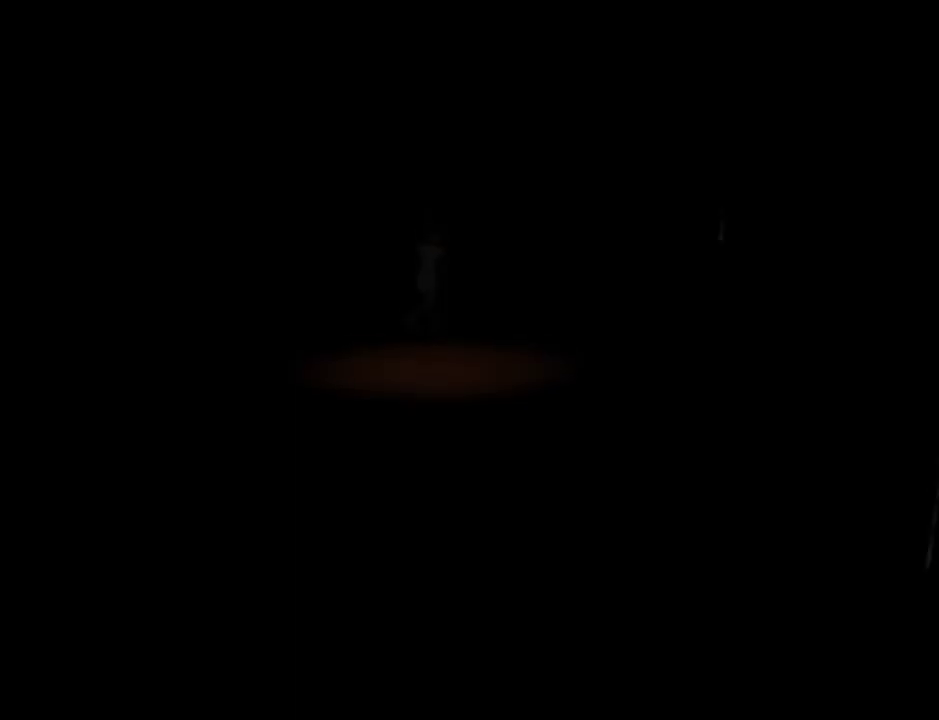
{"keys": ["w"], "mouse": [], "events": []}
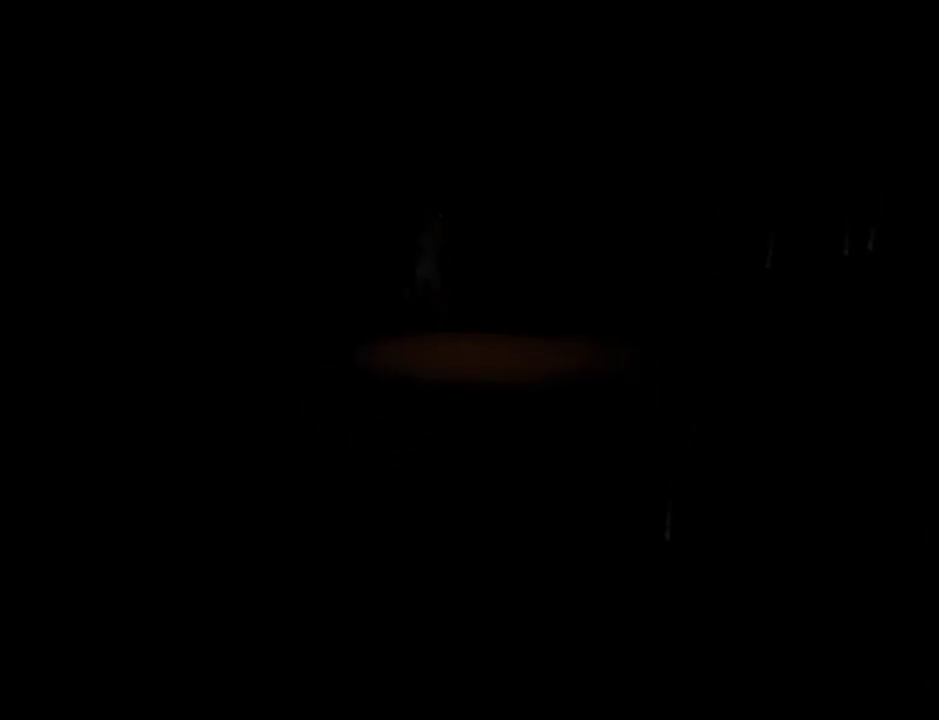
{"keys": ["w"], "mouse": [], "events": []}
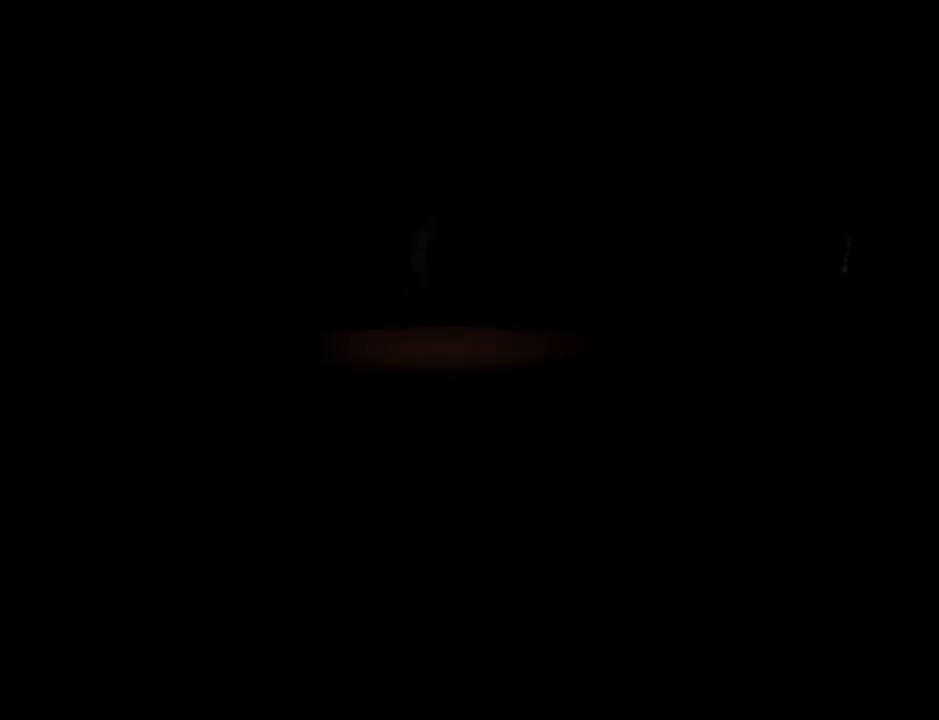
{"keys": ["w"], "mouse": [], "events": []}
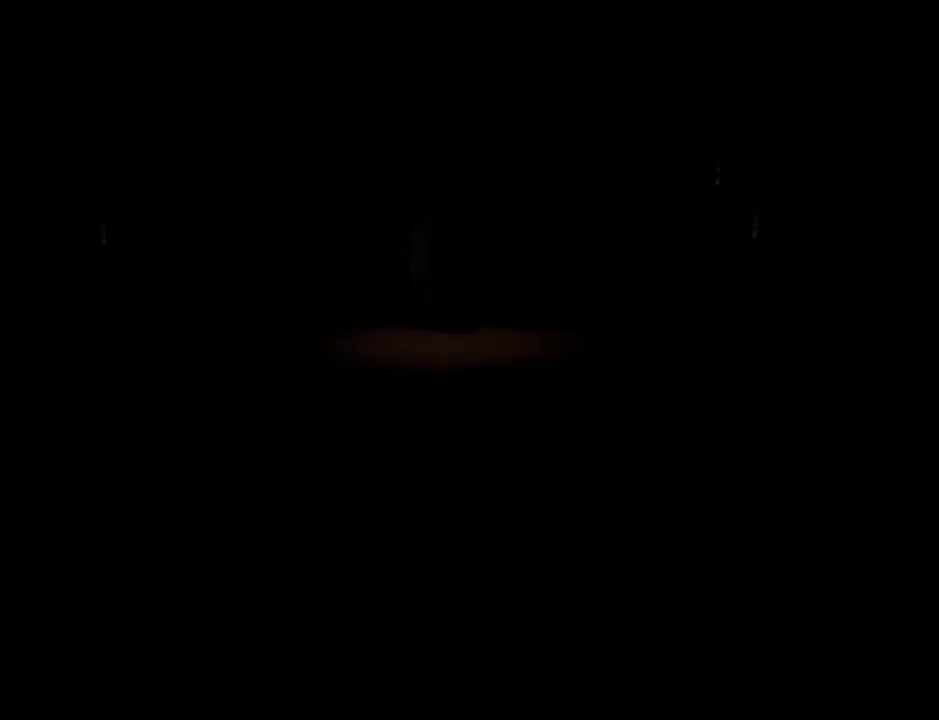
{"keys": ["w"], "mouse": [], "events": []}
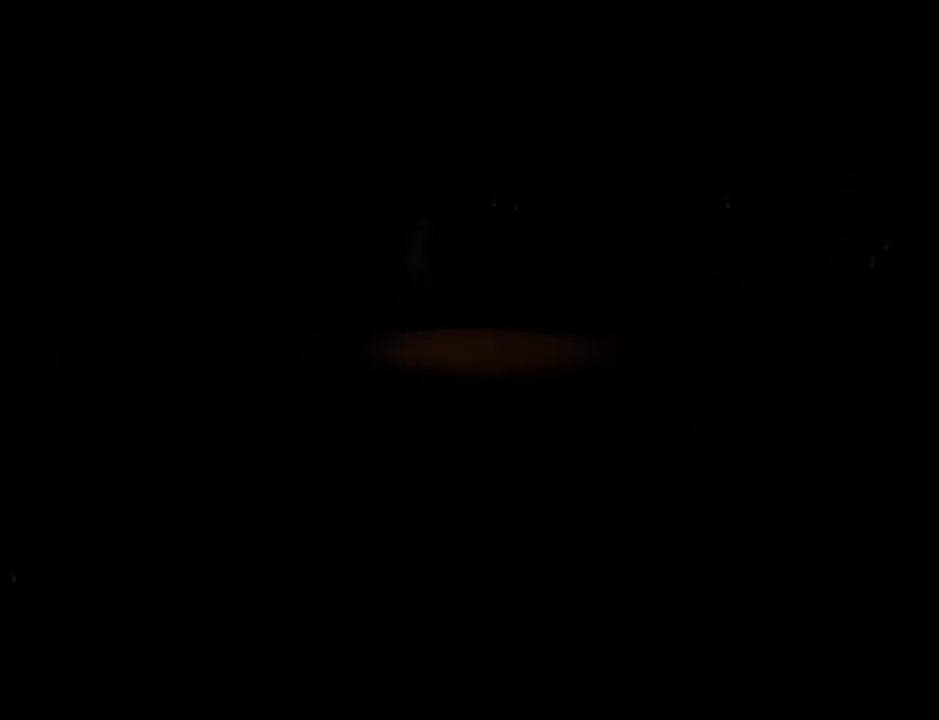
{"keys": ["w"], "mouse": [], "events": [[217, "a", "down"], [267, "a", "up"]]}
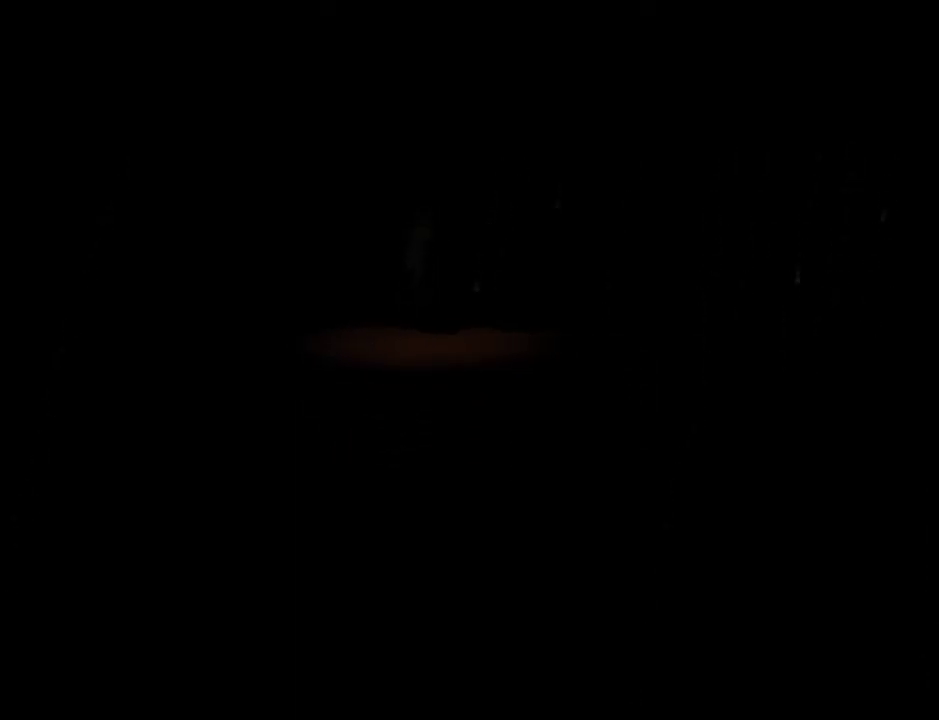
{"keys": ["w"], "mouse": [], "events": []}
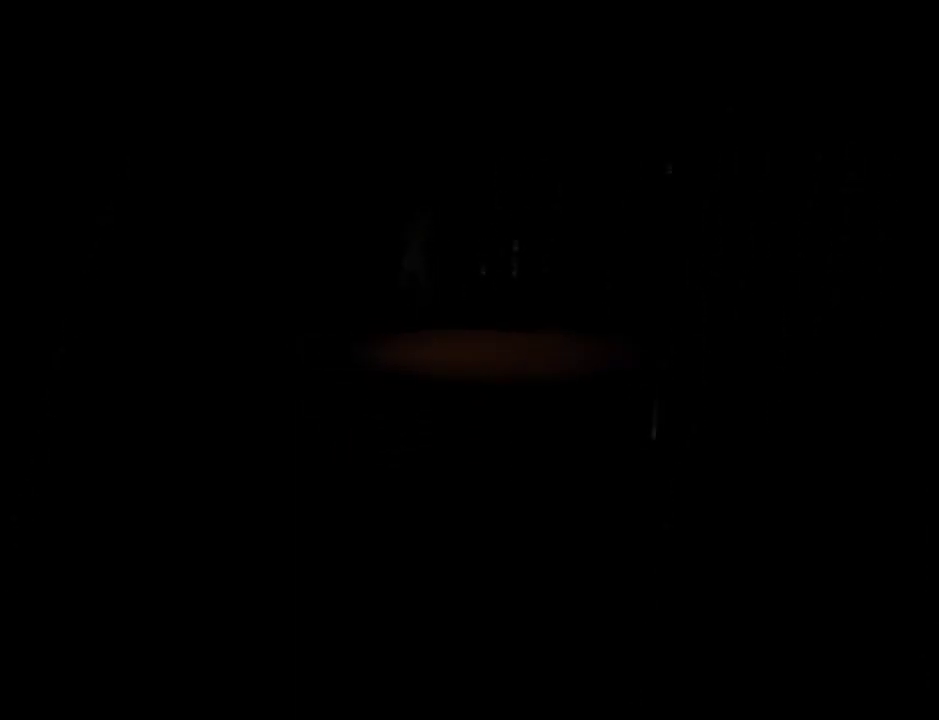
{"keys": ["w"], "mouse": [], "events": []}
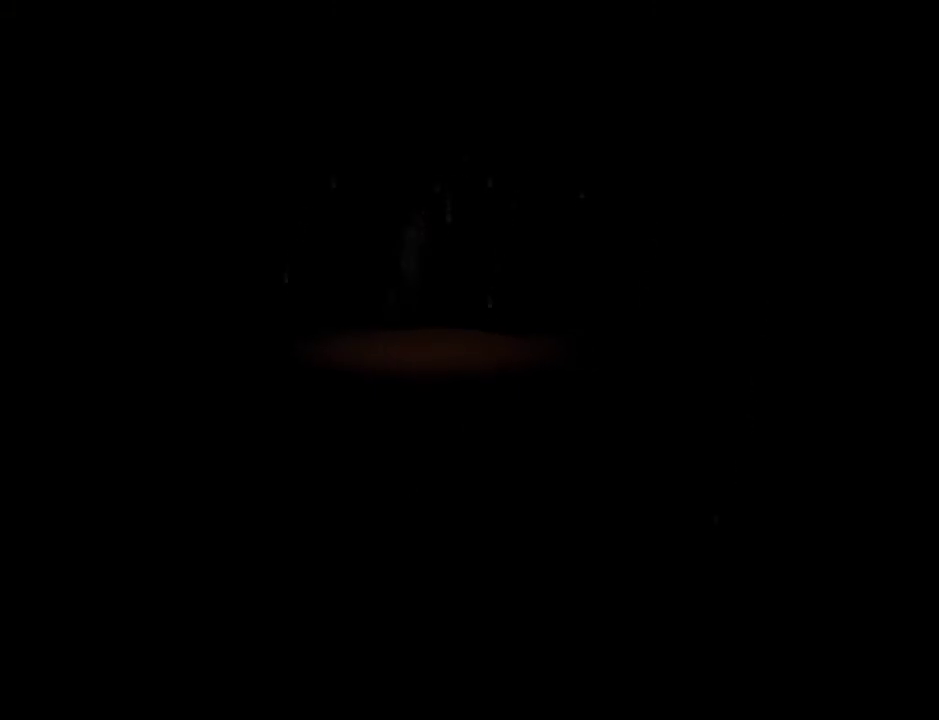
{"keys": ["w"], "mouse": [], "events": []}
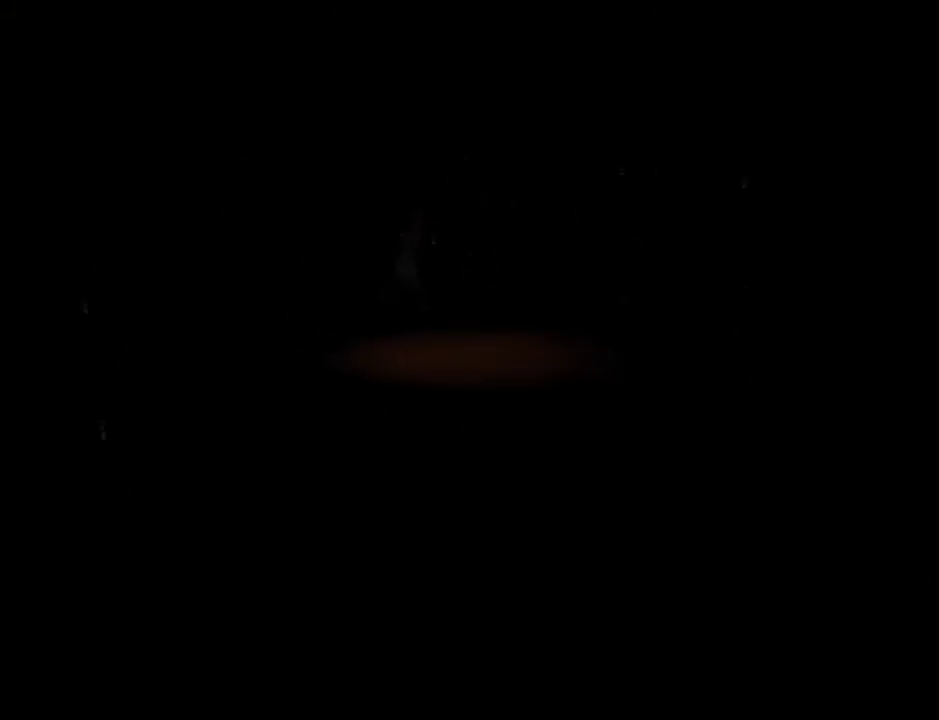
{"keys": ["w"], "mouse": [], "events": []}
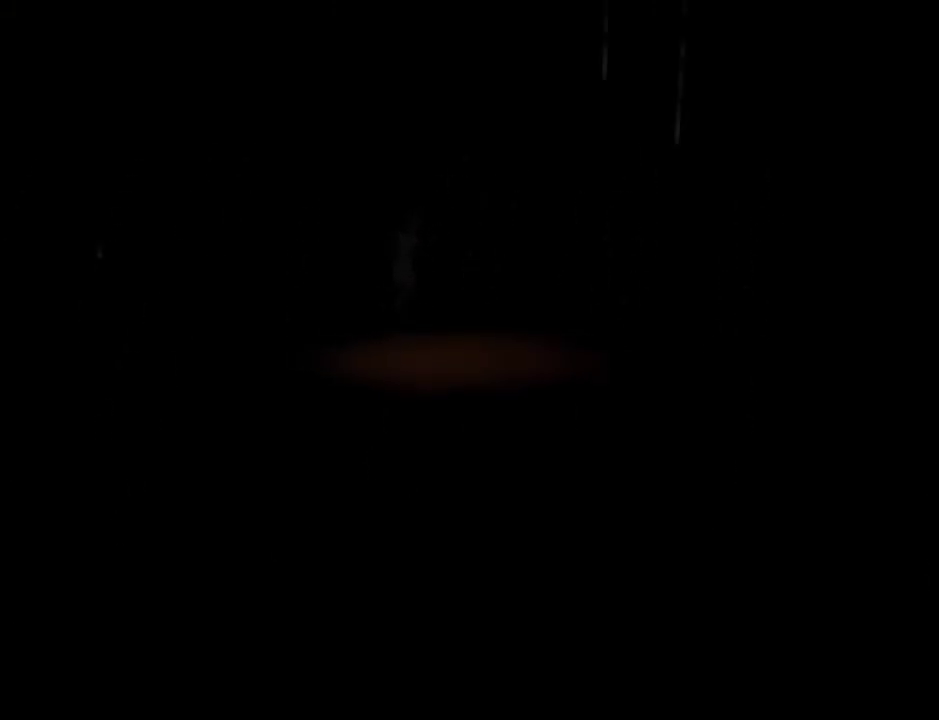
{"keys": ["w"], "mouse": [], "events": []}
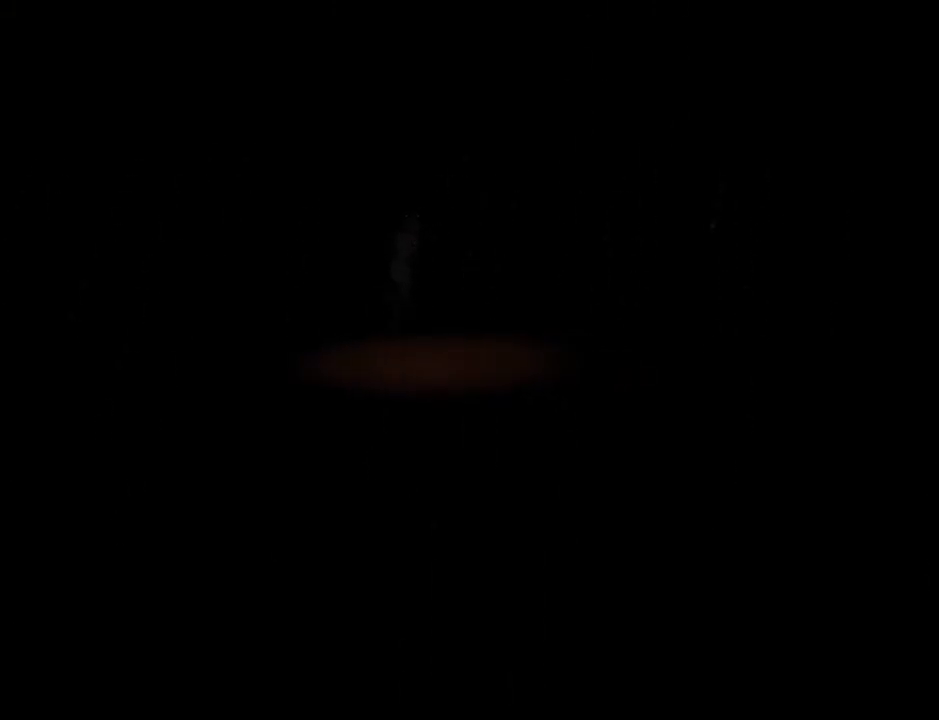
{"keys": ["w"], "mouse": [], "events": []}
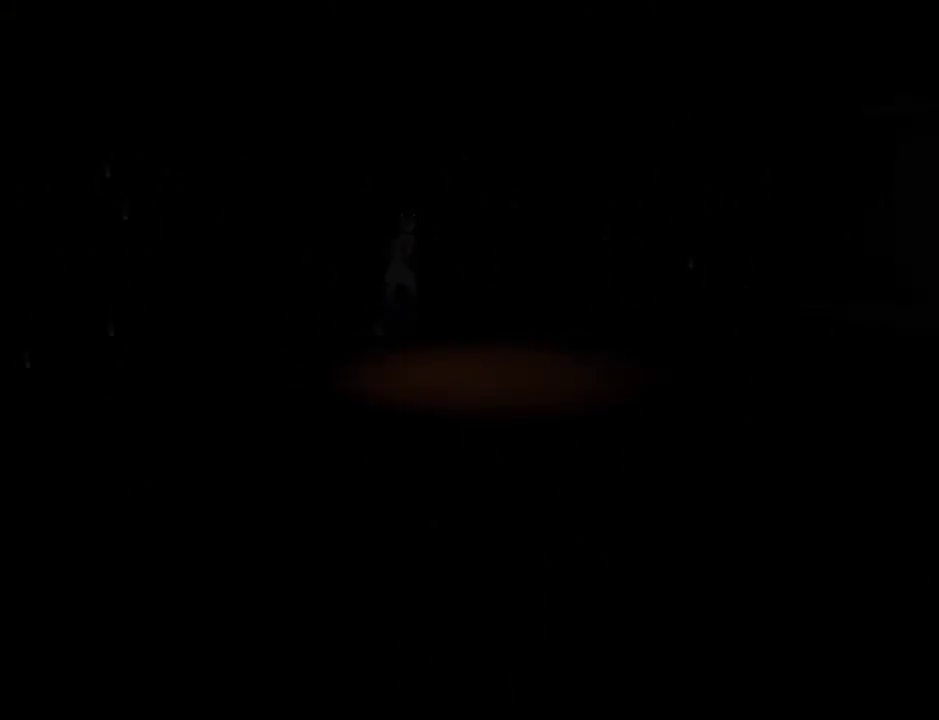
{"keys": ["w"], "mouse": [], "events": []}
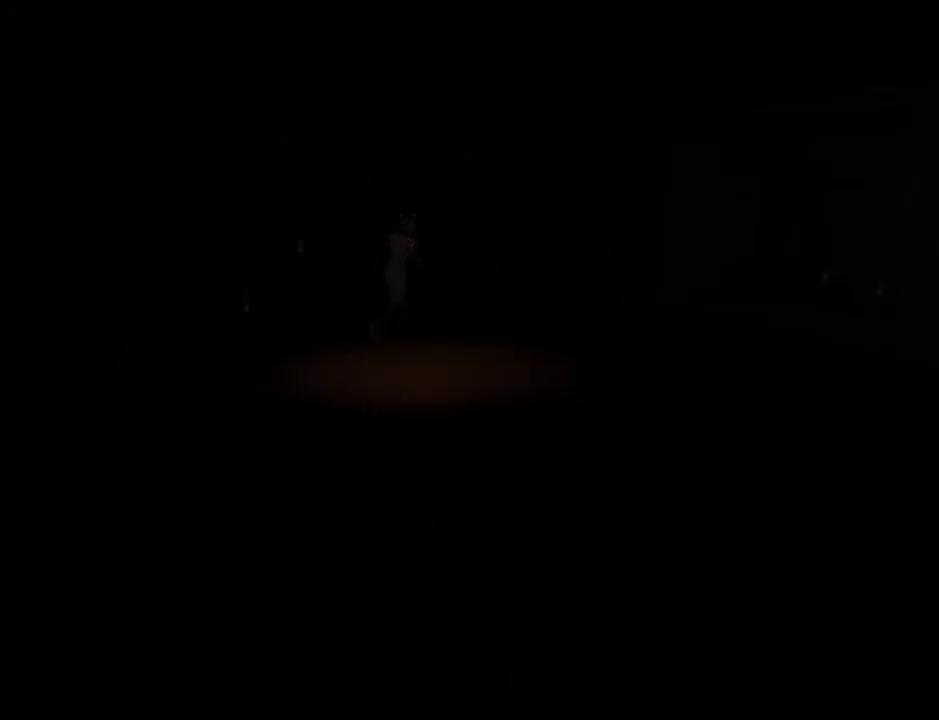
{"keys": ["d", "w"], "mouse": [], "events": [[150, "d", "down"], [250, "d", "up"], [433, "d", "down"]]}
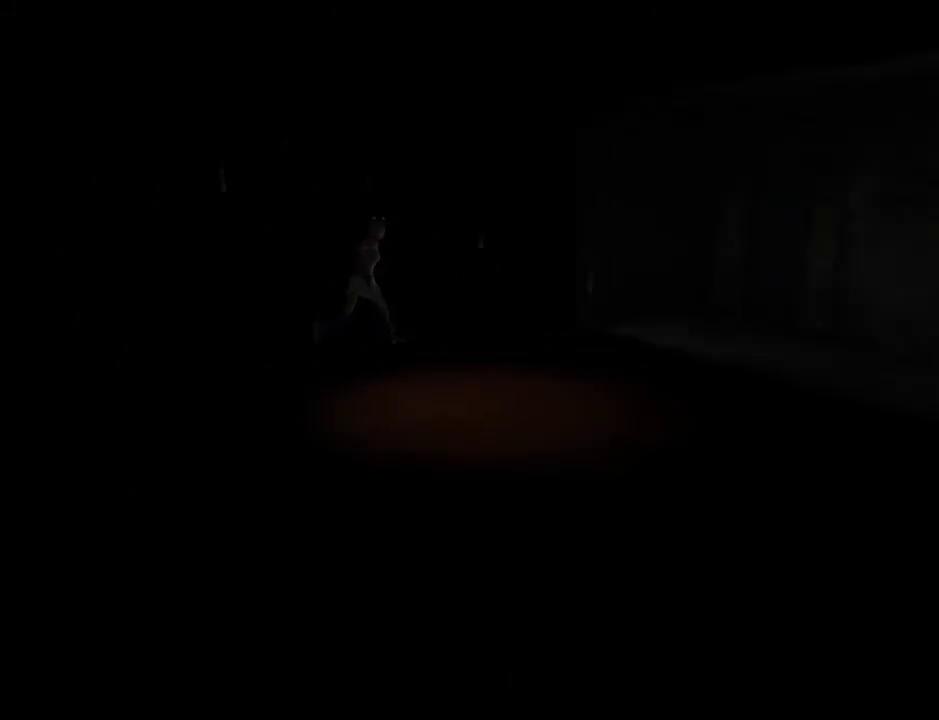
{"keys": ["d", "w"], "mouse": [], "events": [[33, "d", "up"], [400, "d", "down"]]}
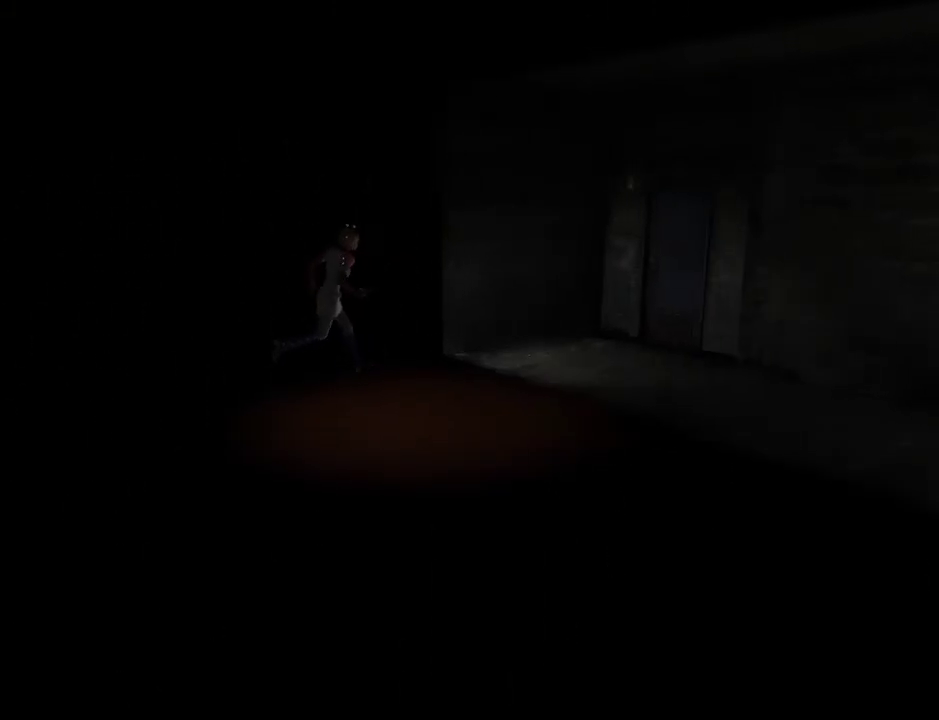
{"keys": ["w"], "mouse": [], "events": [[50, "d", "up"]]}
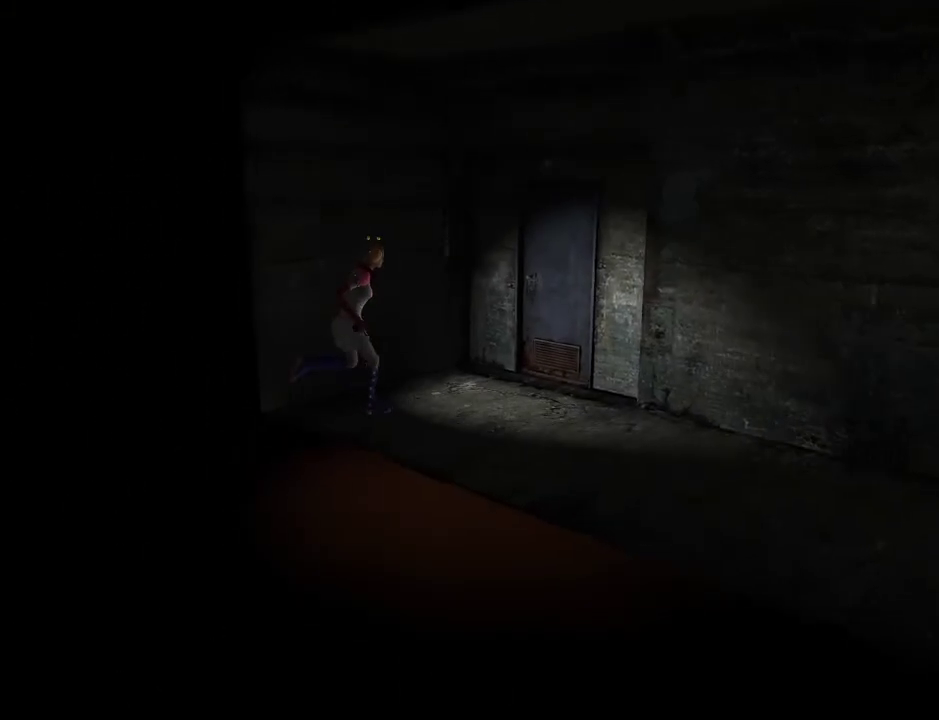
{"keys": ["w"], "mouse": [], "events": [[433, "space", "down"], [483, "space", "up"]]}
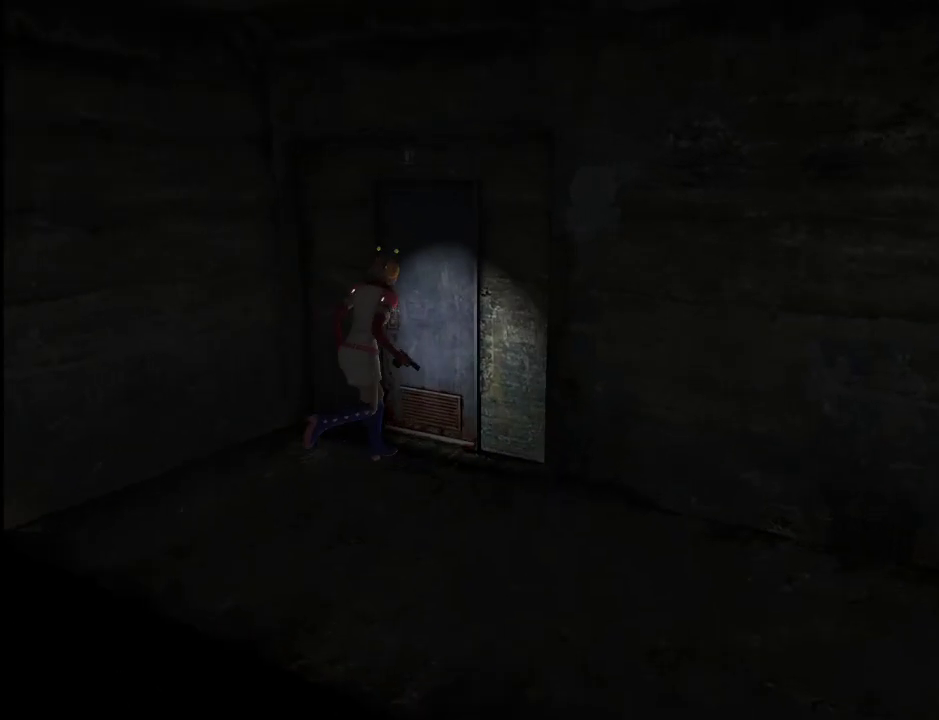
{"keys": ["w"], "mouse": [], "events": [[83, "space", "down"], [117, "space", "up"], [167, "space", "down"], [217, "space", "up"]]}
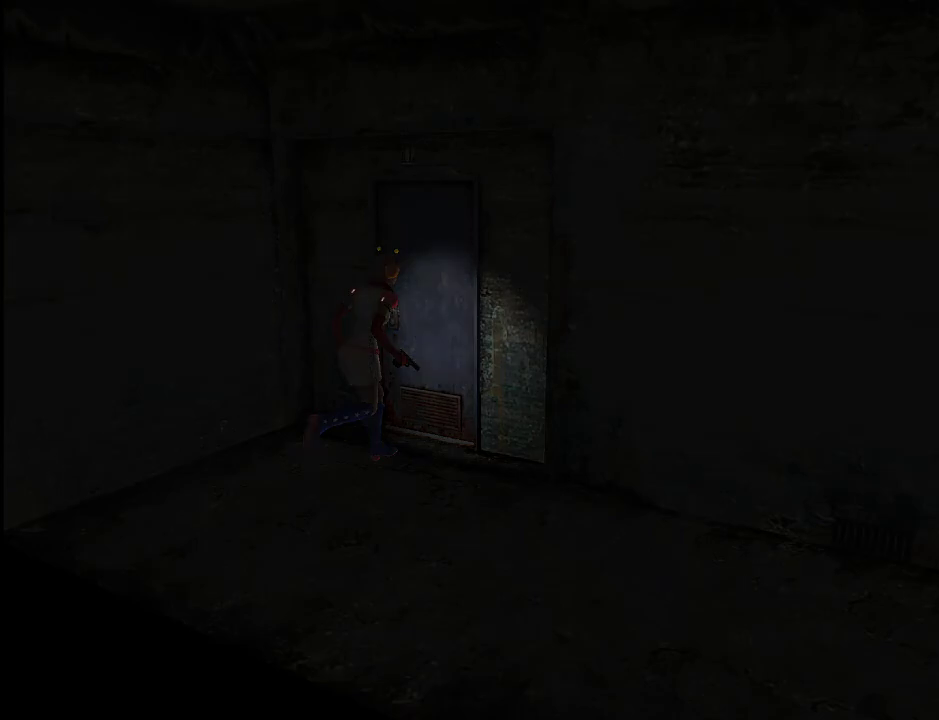
{"keys": ["w"], "mouse": [], "events": []}
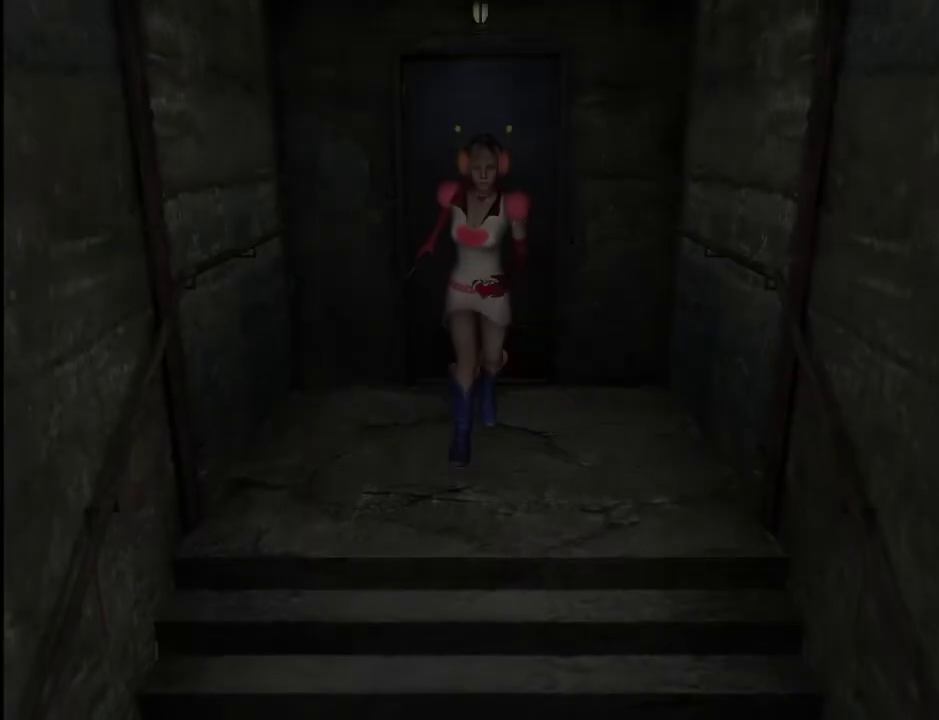
{"keys": ["w"], "mouse": [], "events": []}
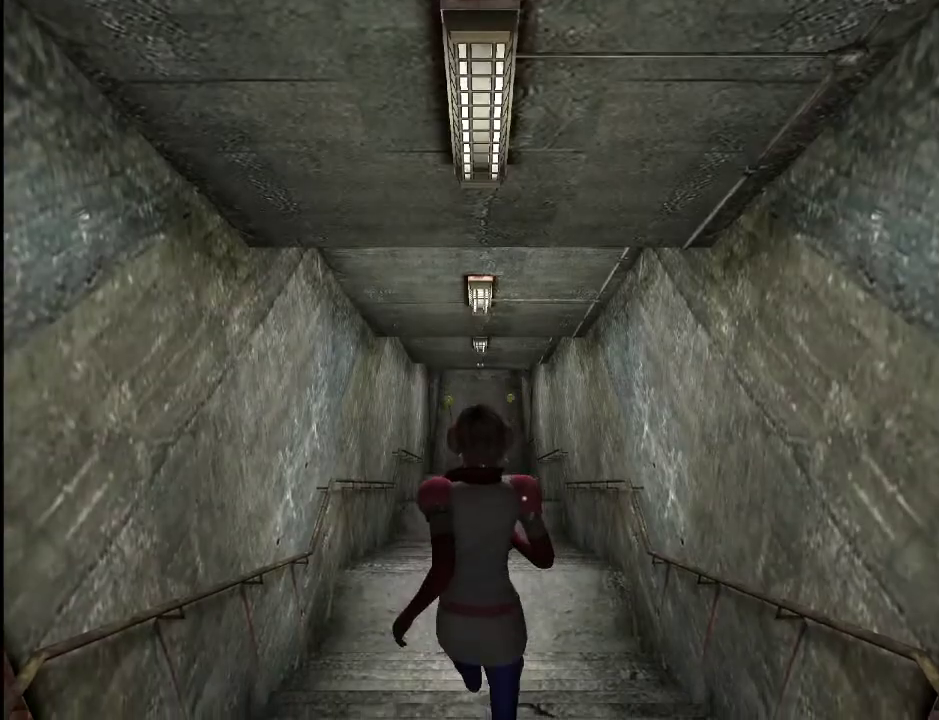
{"keys": ["w"], "mouse": [], "events": []}
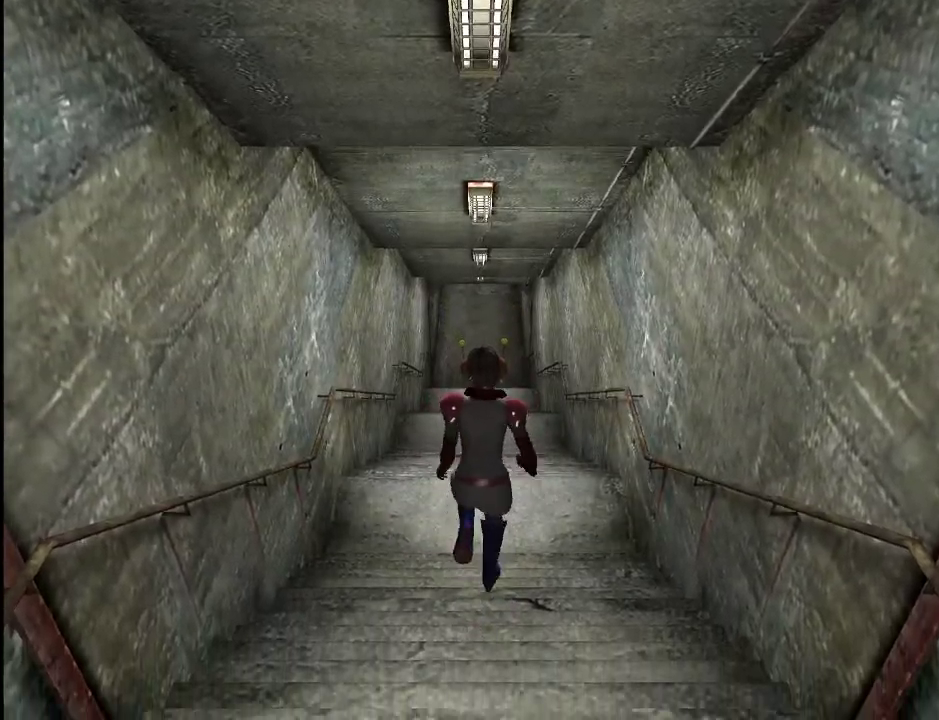
{"keys": ["w"], "mouse": [], "events": []}